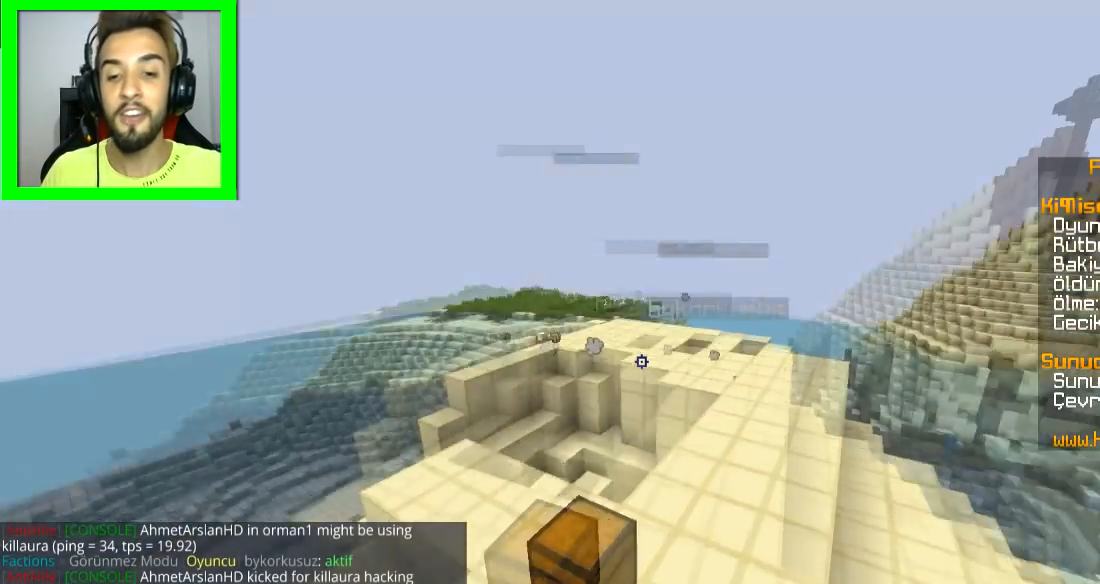
Gameplay with keyboard and mouse; each line is a JSON object with the keys and mouse buttons held at the frame after it. "events" lists presses ("down") and releases ("up") of "a", "d", "s", "space", "w", "mouse_left" and "mouse_right" between this image and that frame as [ms after this image, input, new state], when the widget could be followed in between. "mouse_left", "mouse_right" = the "left", "right" buttons of the "mouse" list. No other keys are recorded. Fast repeated clicks can show as one long hold. Mouse movement is not recorded.
{"keys": [], "mouse": [], "events": []}
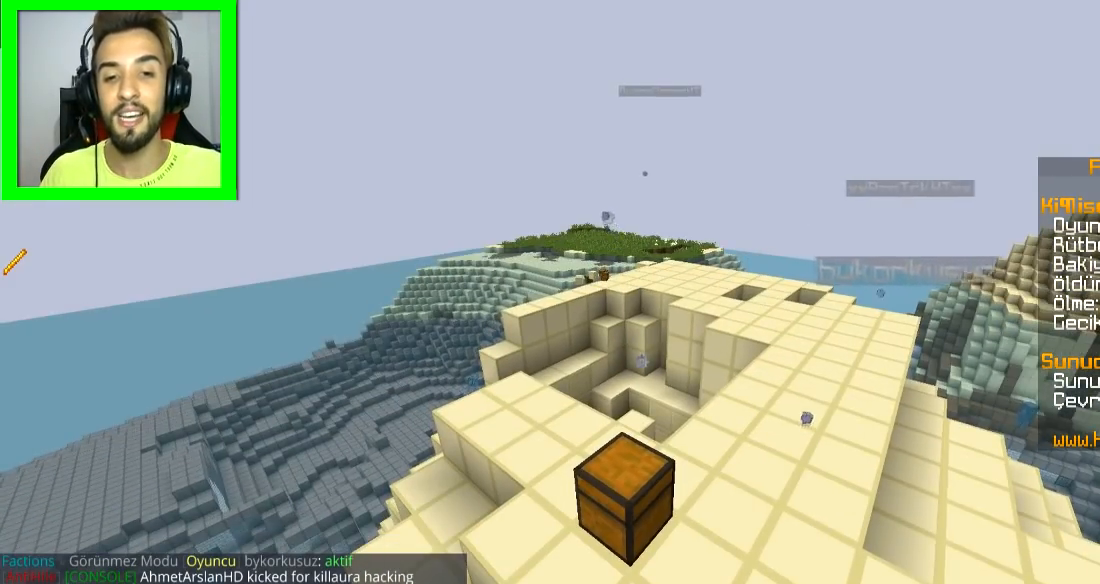
{"keys": [], "mouse": [], "events": [[50, "s", "down"], [450, "s", "up"]]}
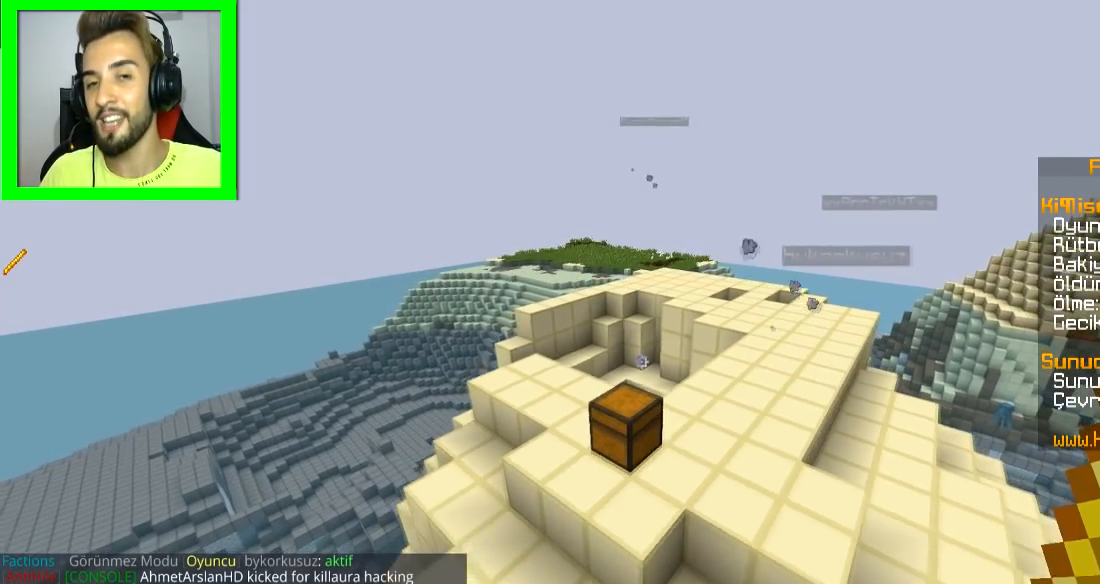
{"keys": [], "mouse": [], "events": []}
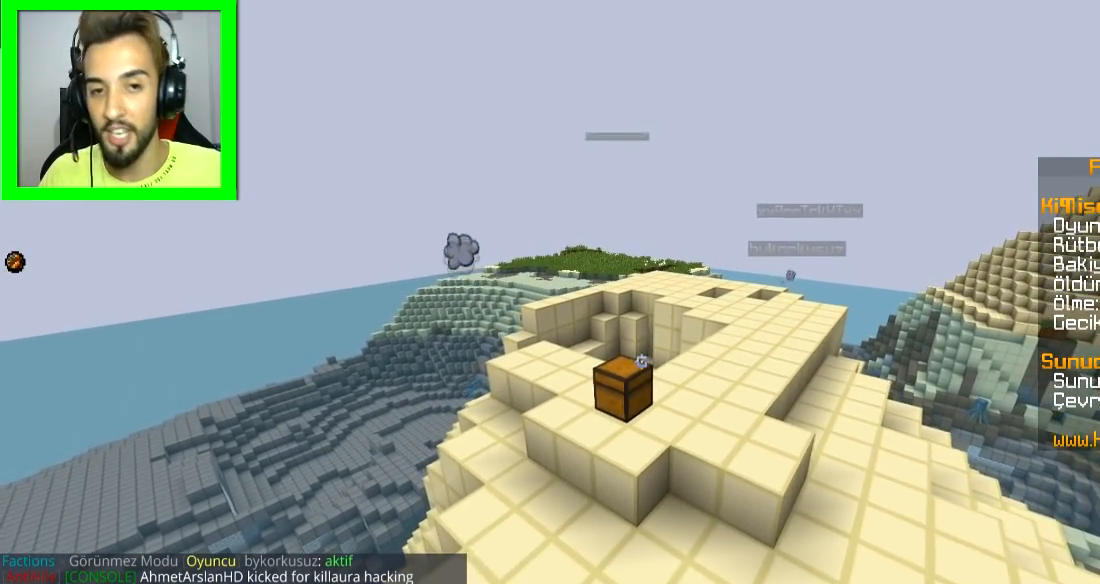
{"keys": [], "mouse": [], "events": []}
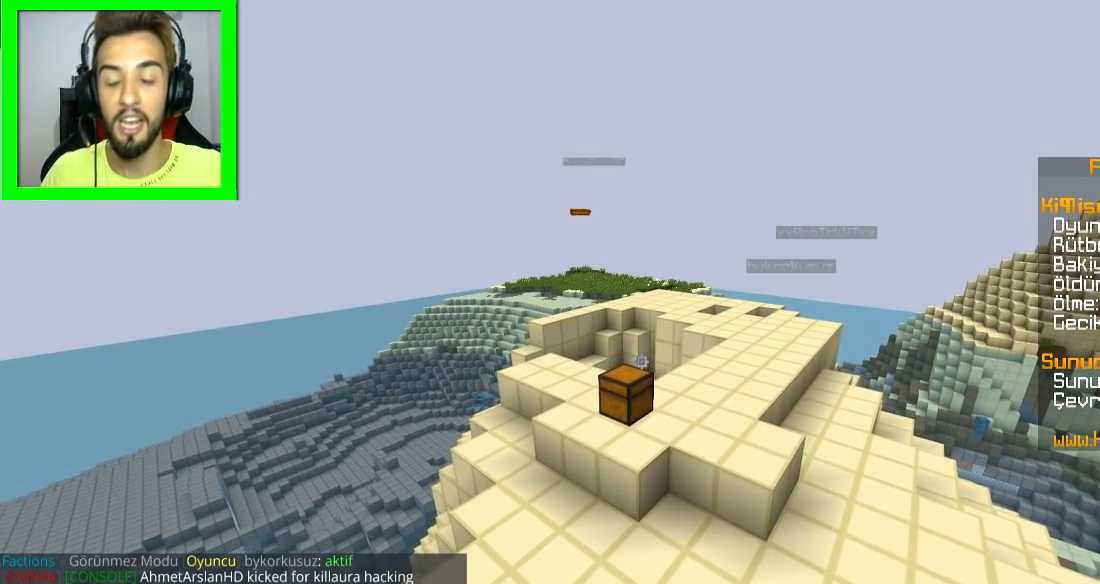
{"keys": [], "mouse": [], "events": []}
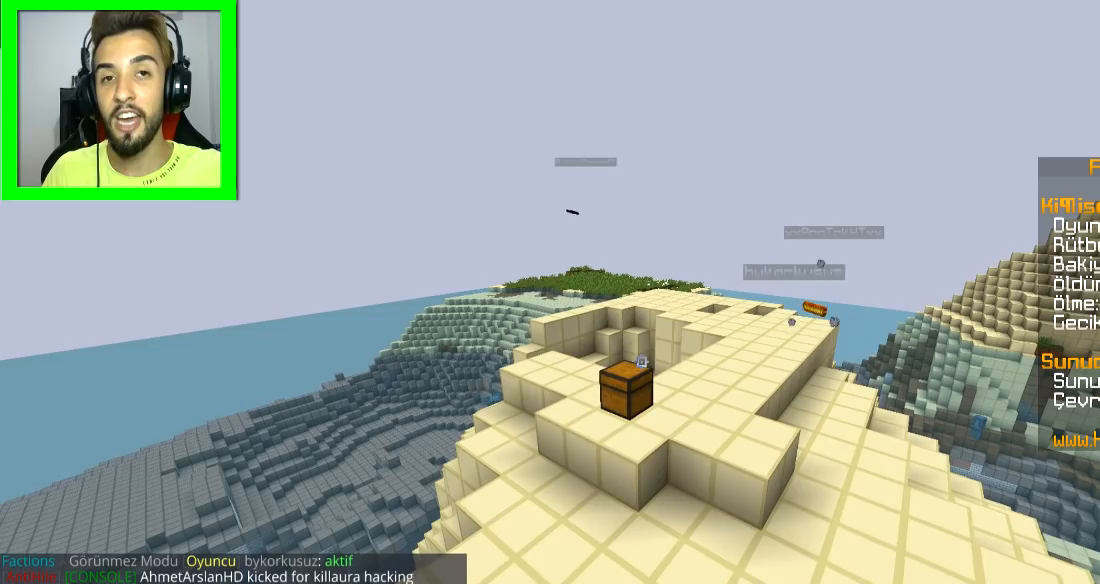
{"keys": [], "mouse": [], "events": []}
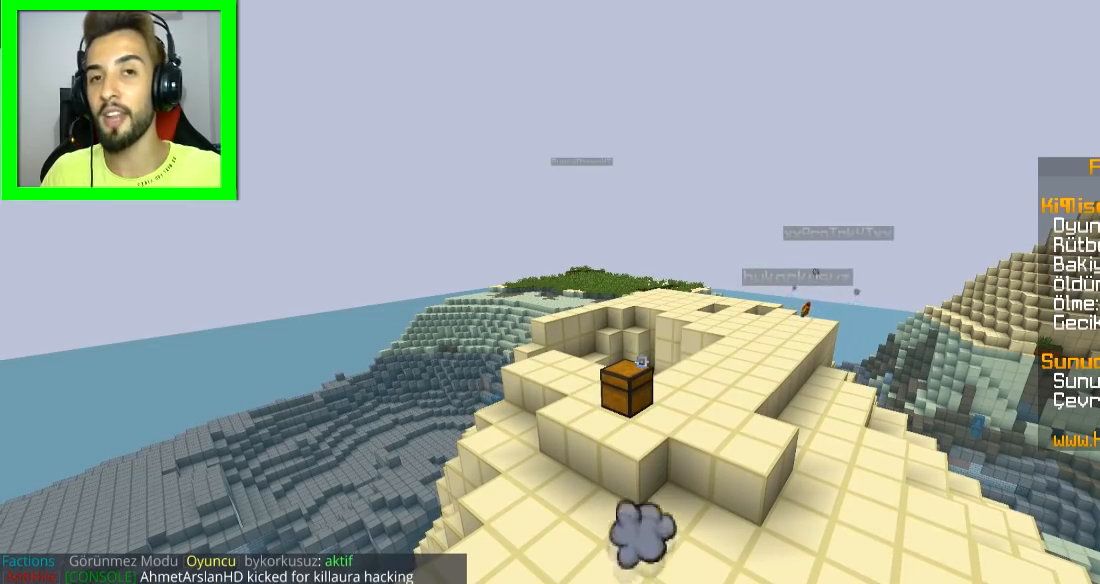
{"keys": [], "mouse": [], "events": []}
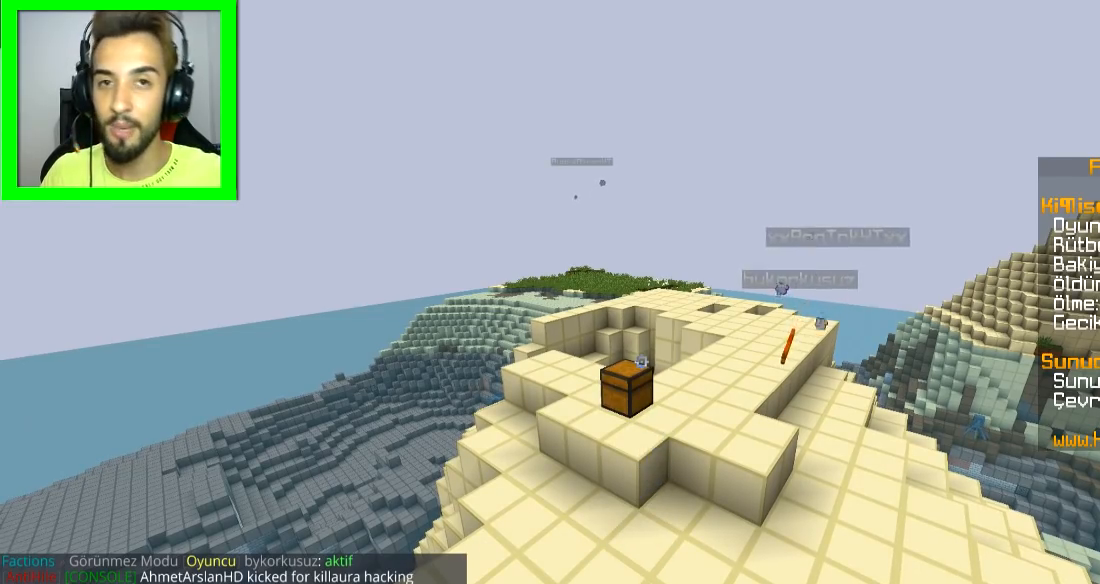
{"keys": ["space", "w"], "mouse": [], "events": [[200, "w", "down"], [350, "space", "down"]]}
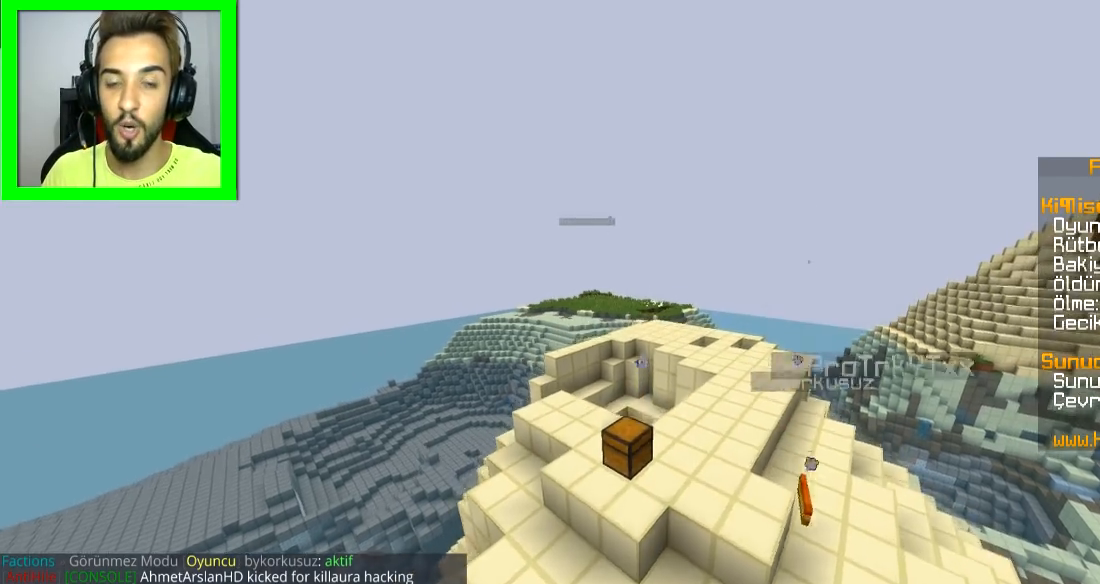
{"keys": [], "mouse": [], "events": [[151, "space", "up"], [201, "w", "up"]]}
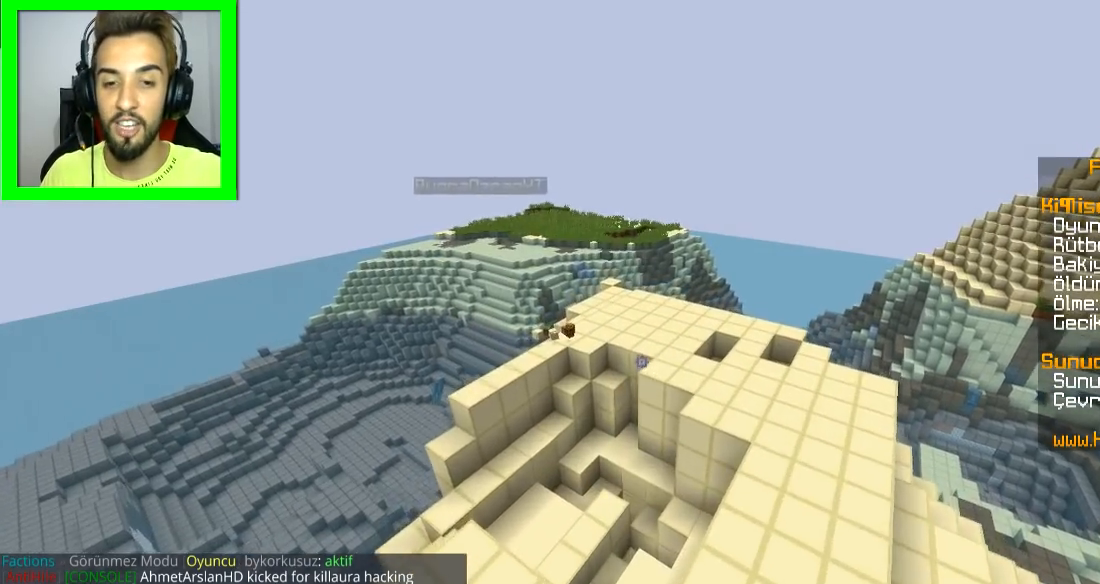
{"keys": [], "mouse": [], "events": []}
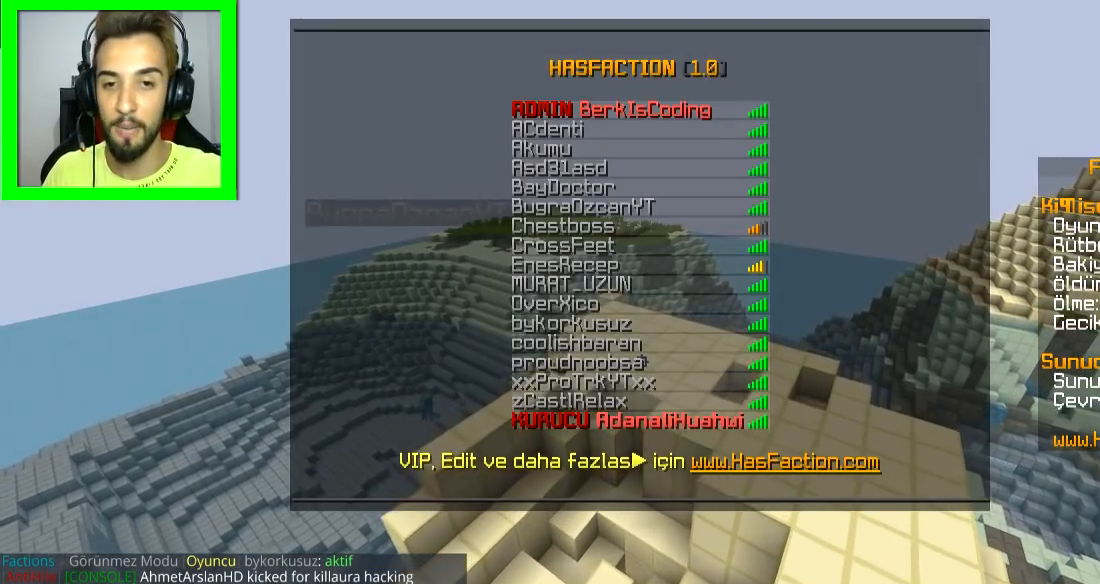
{"keys": ["s"], "mouse": [], "events": [[351, "s", "down"]]}
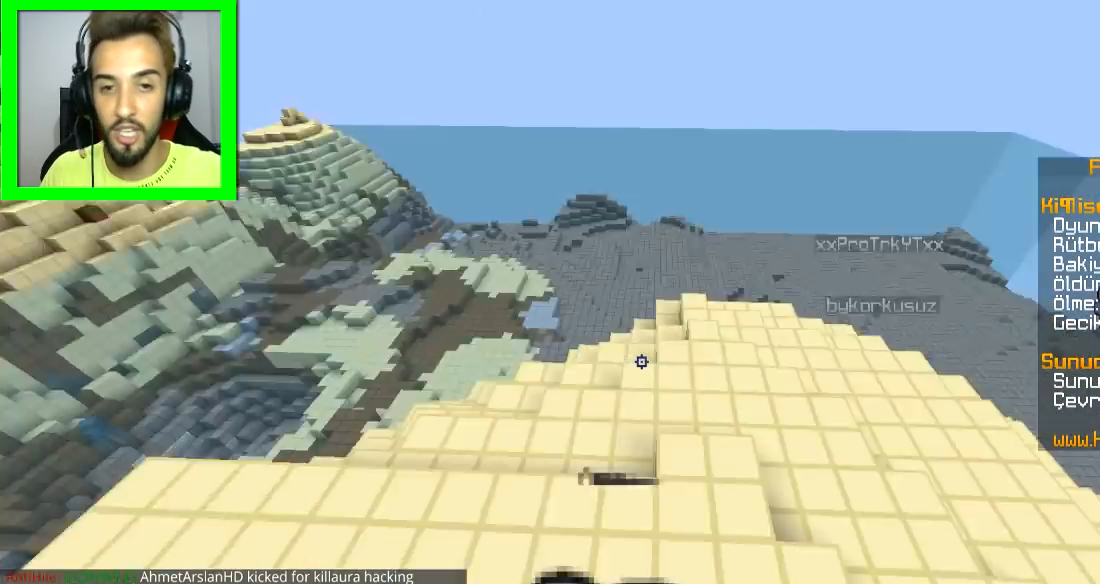
{"keys": ["d"], "mouse": [], "events": [[50, "d", "down"], [300, "s", "up"]]}
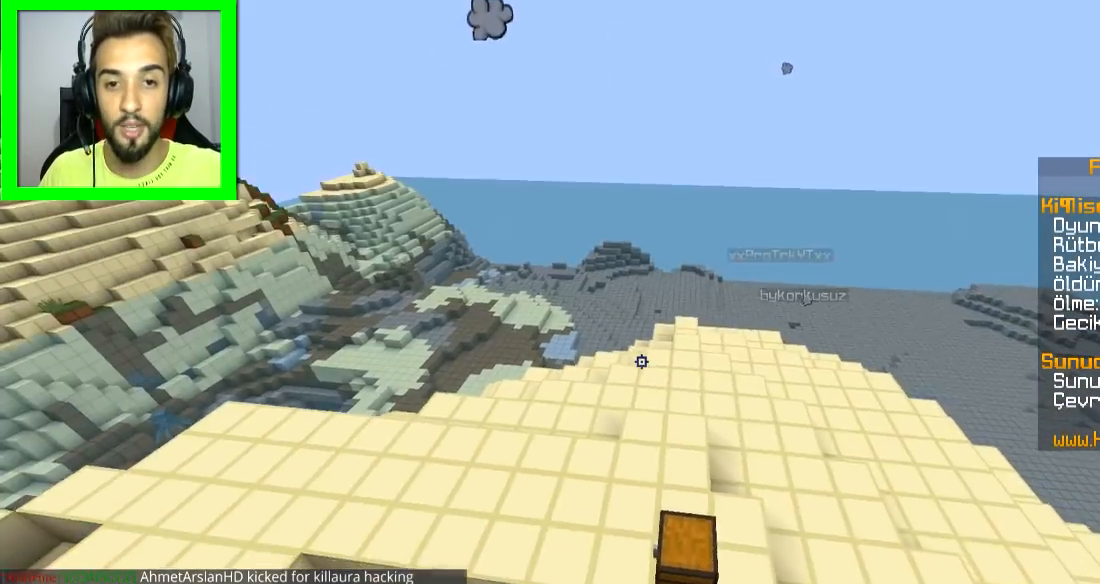
{"keys": [], "mouse": [], "events": [[201, "d", "up"]]}
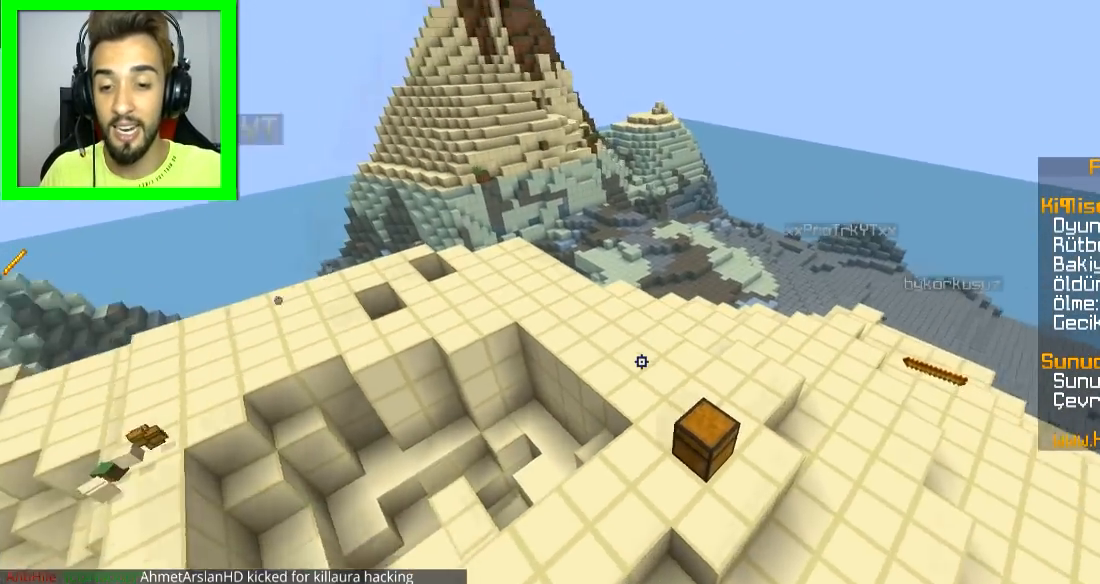
{"keys": [], "mouse": [], "events": []}
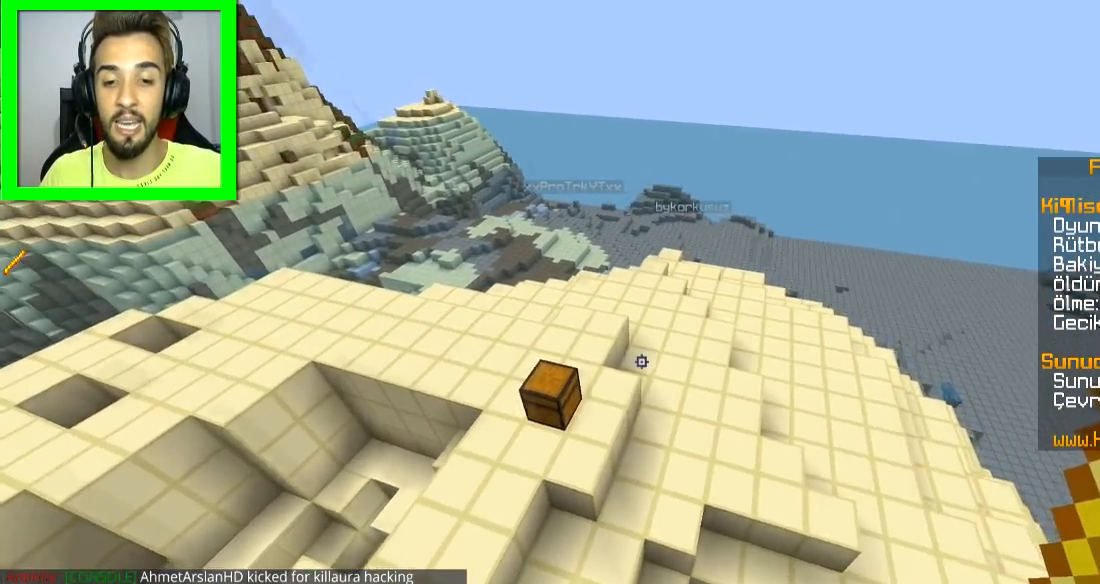
{"keys": [], "mouse": [], "events": []}
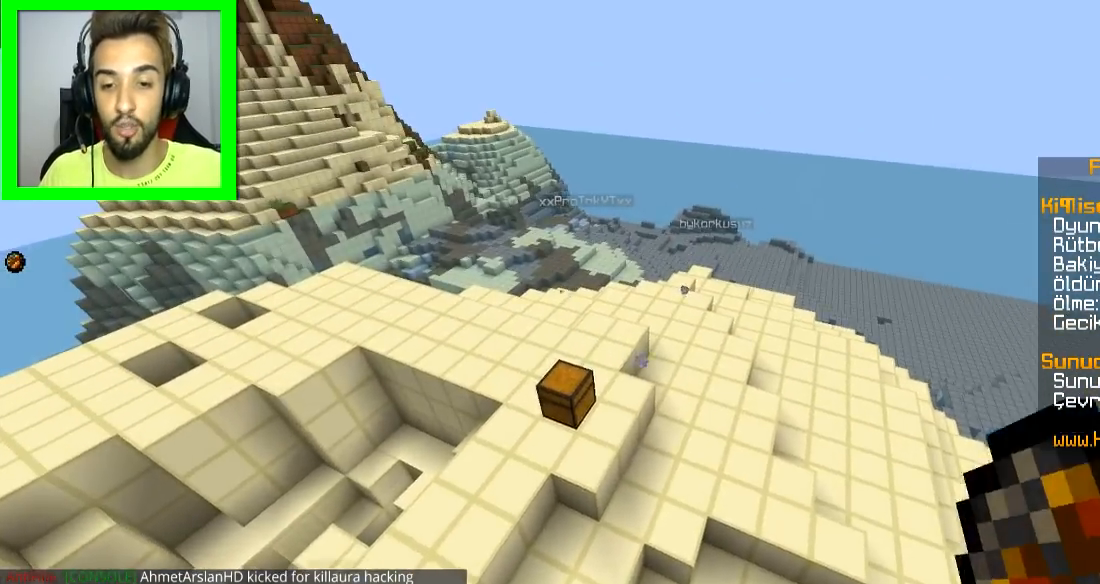
{"keys": ["w"], "mouse": [], "events": [[183, "w", "down"]]}
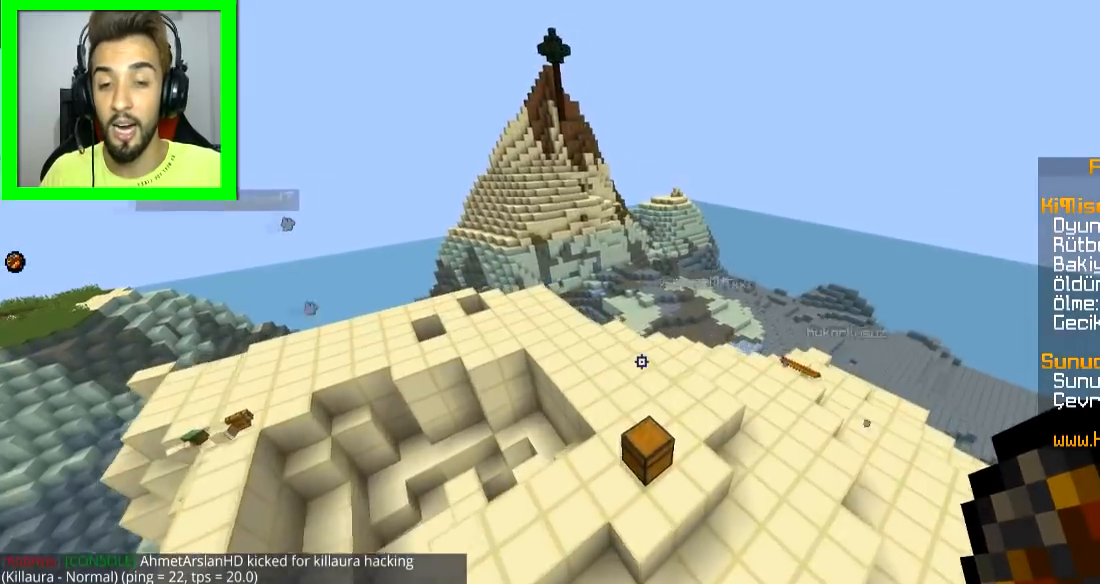
{"keys": ["d", "s"], "mouse": [], "events": [[101, "w", "up"], [334, "s", "down"], [484, "d", "down"]]}
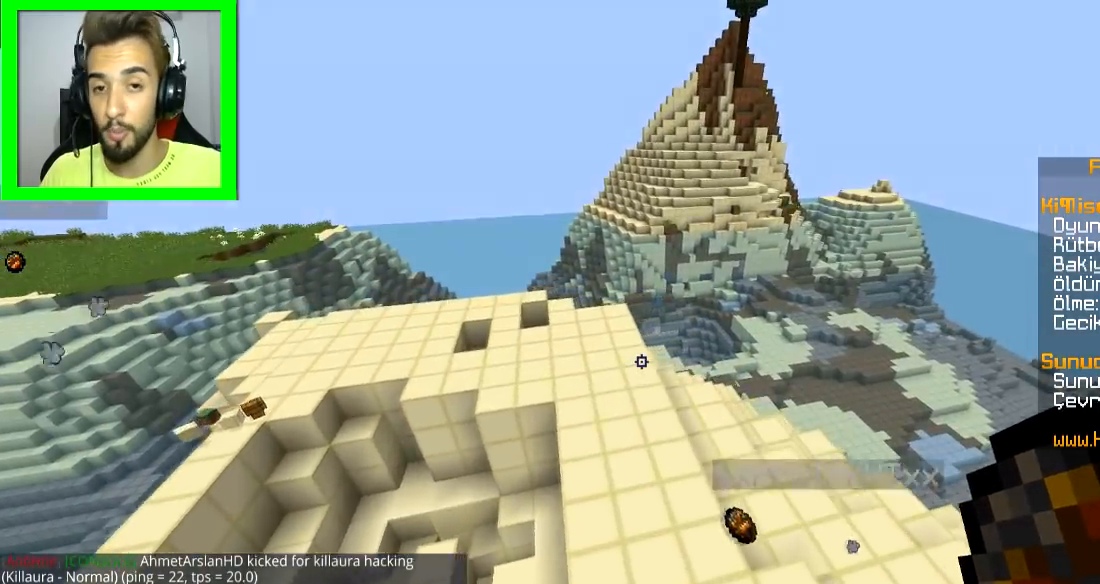
{"keys": [], "mouse": [], "events": [[67, "s", "up"], [117, "d", "up"]]}
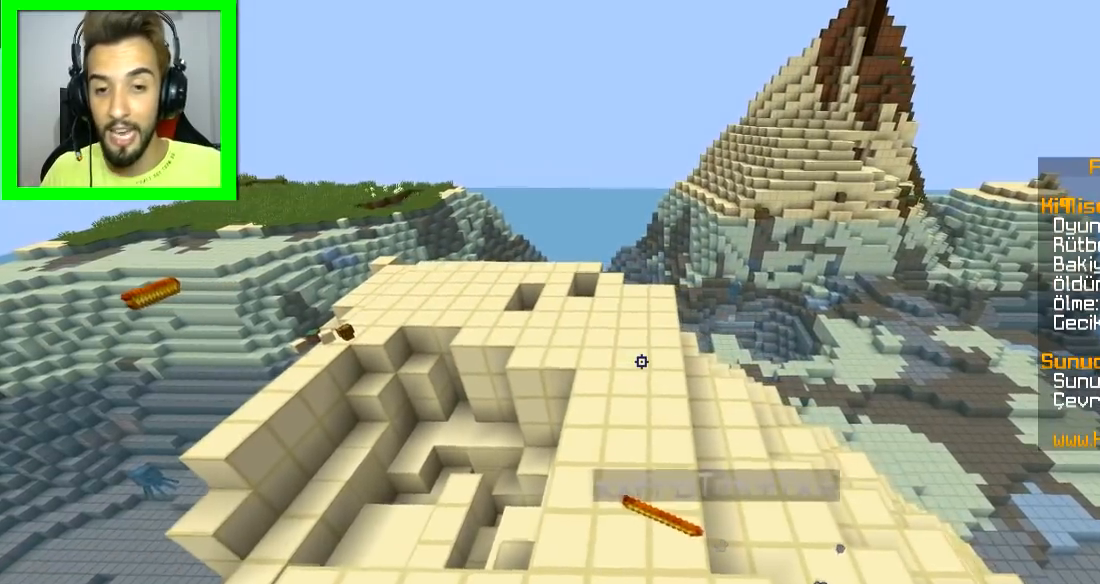
{"keys": [], "mouse": [], "events": []}
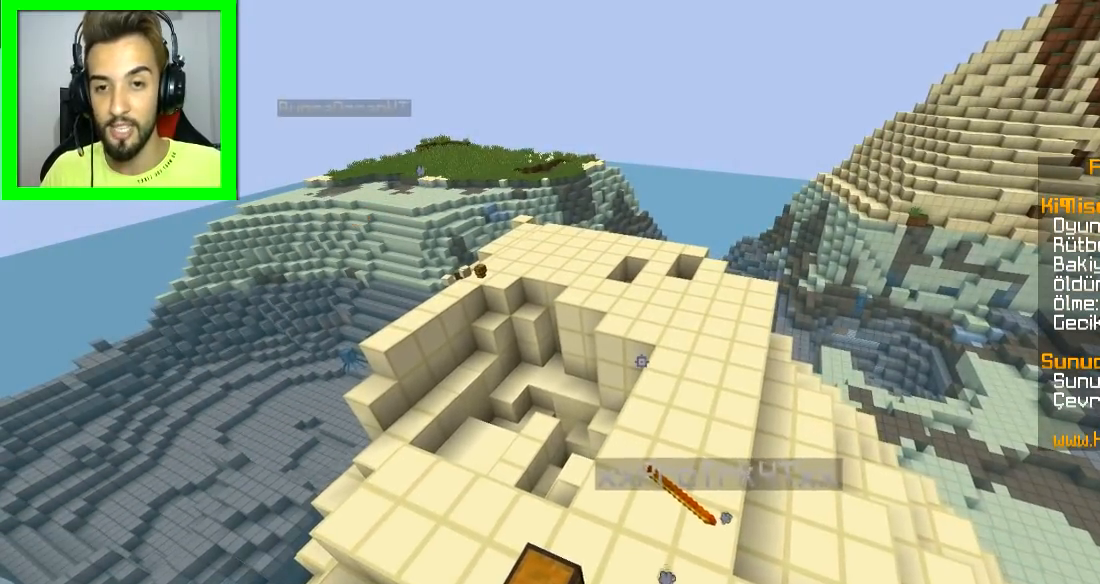
{"keys": [], "mouse": [], "events": [[200, "a", "down"], [251, "s", "down"], [467, "a", "up"], [467, "s", "up"]]}
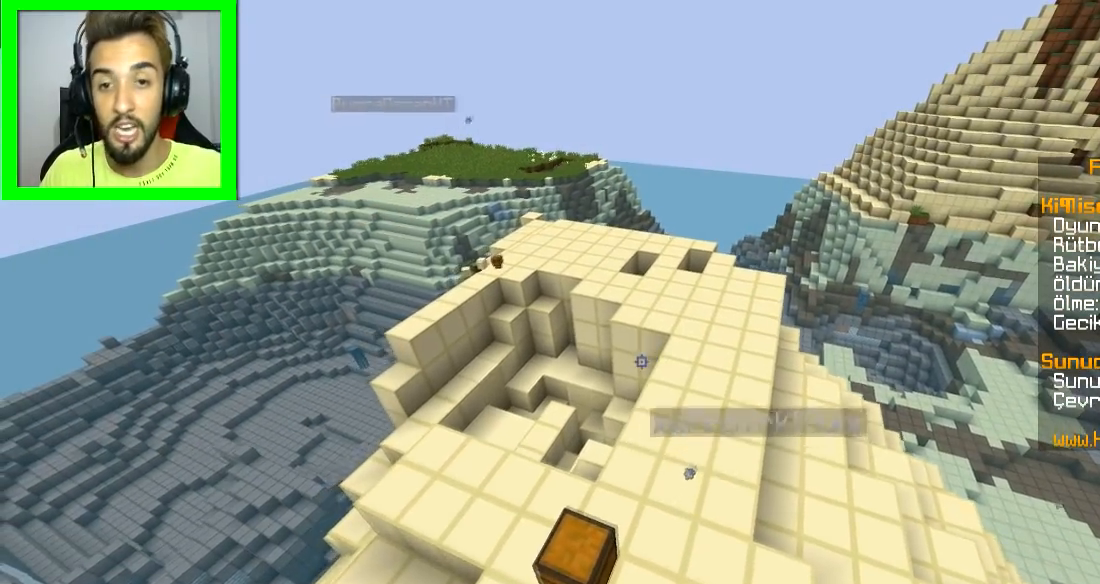
{"keys": ["a"], "mouse": [], "events": [[450, "a", "down"]]}
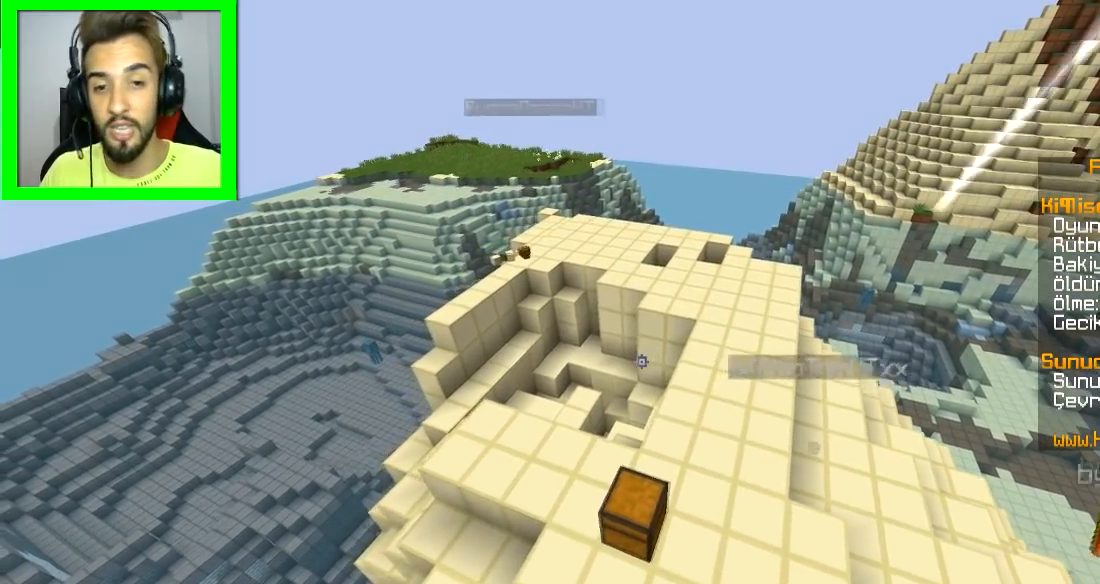
{"keys": [], "mouse": [], "events": [[117, "a", "up"]]}
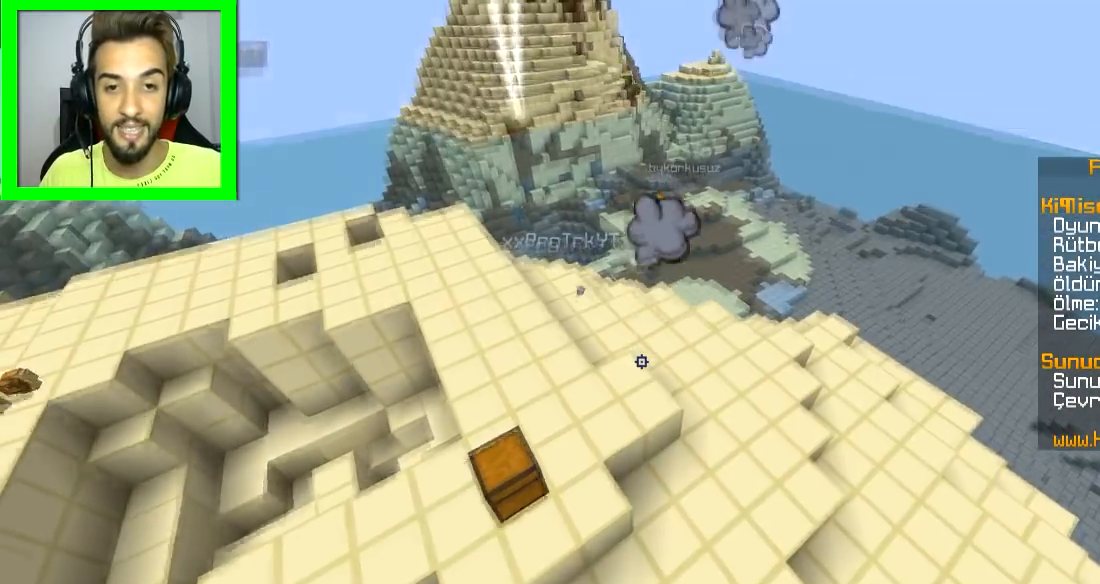
{"keys": ["a", "w"], "mouse": [], "events": [[300, "w", "down"], [350, "a", "down"]]}
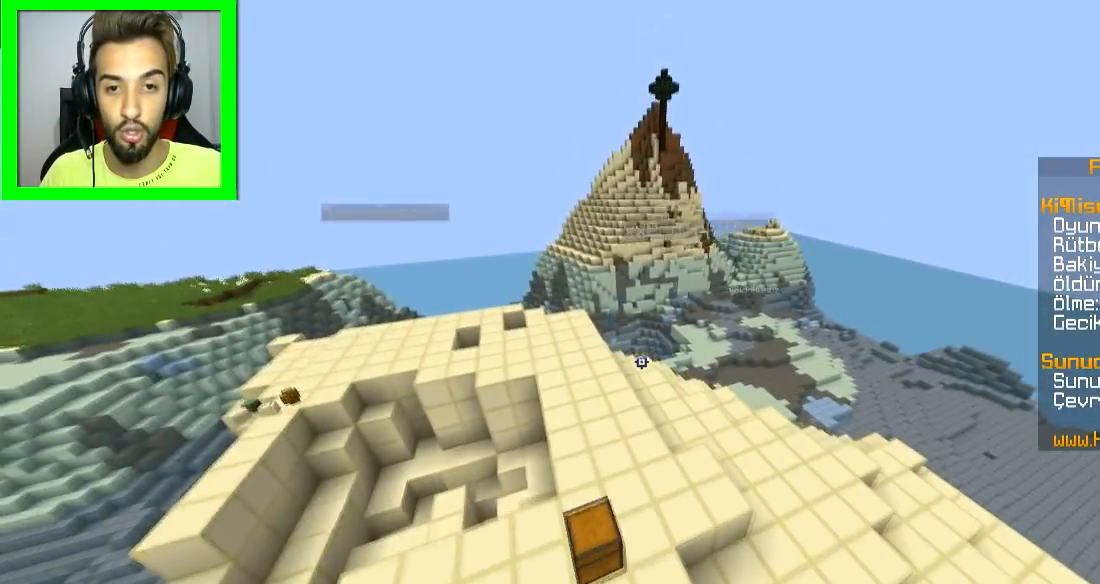
{"keys": ["d", "s"], "mouse": [], "events": [[17, "a", "up"], [167, "w", "up"], [401, "s", "down"], [434, "d", "down"]]}
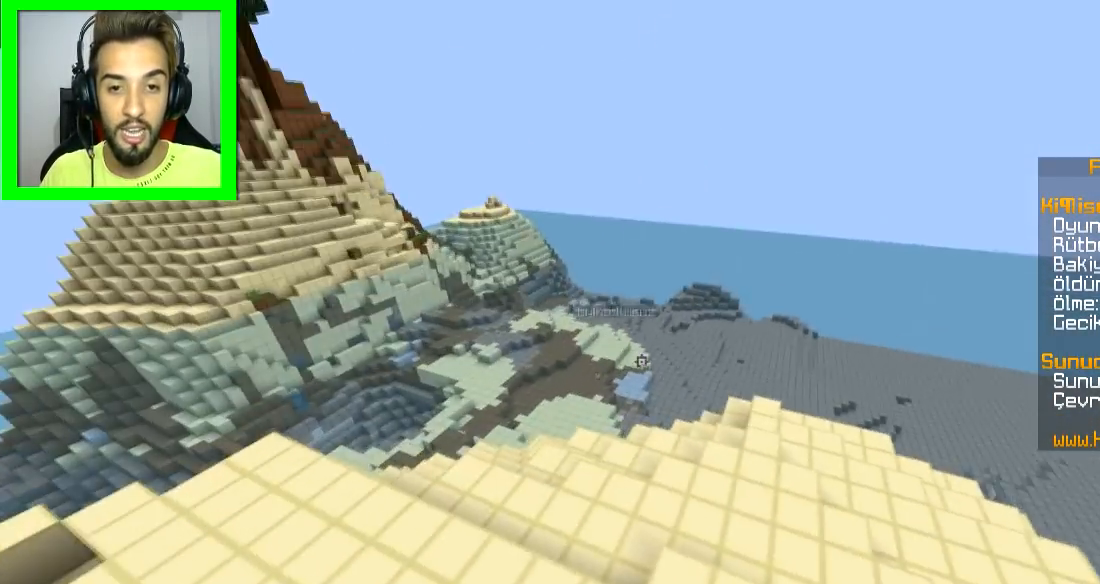
{"keys": [], "mouse": [], "events": [[367, "s", "up"], [417, "d", "up"]]}
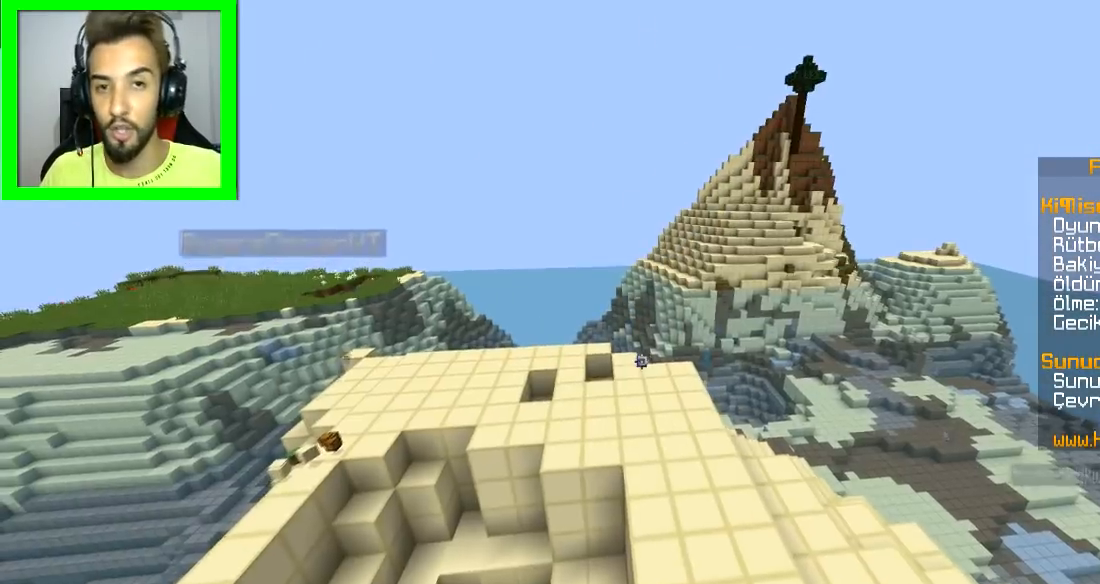
{"keys": [], "mouse": [], "events": []}
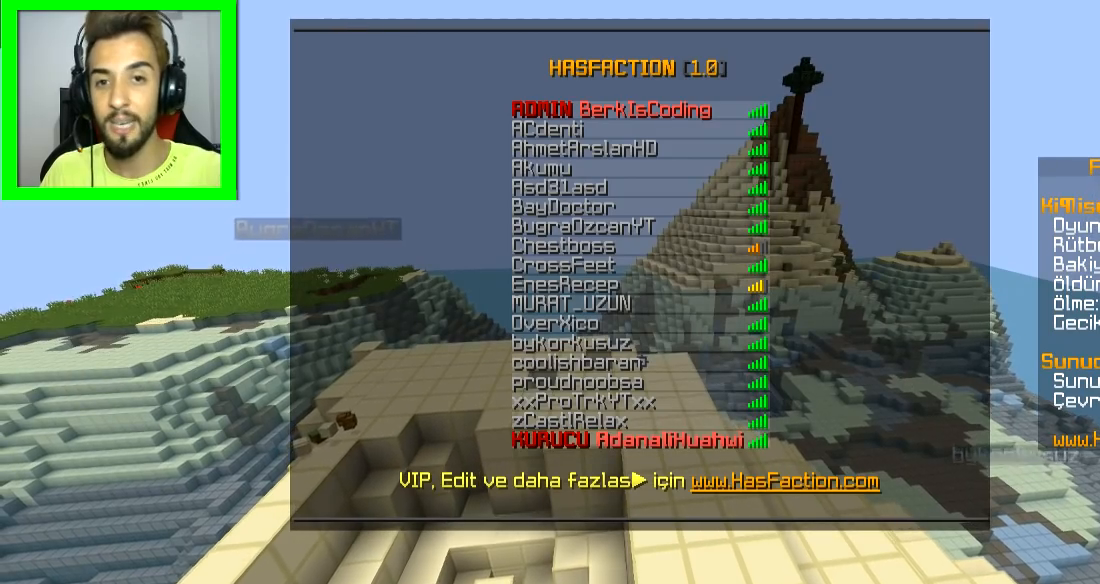
{"keys": [], "mouse": [], "events": []}
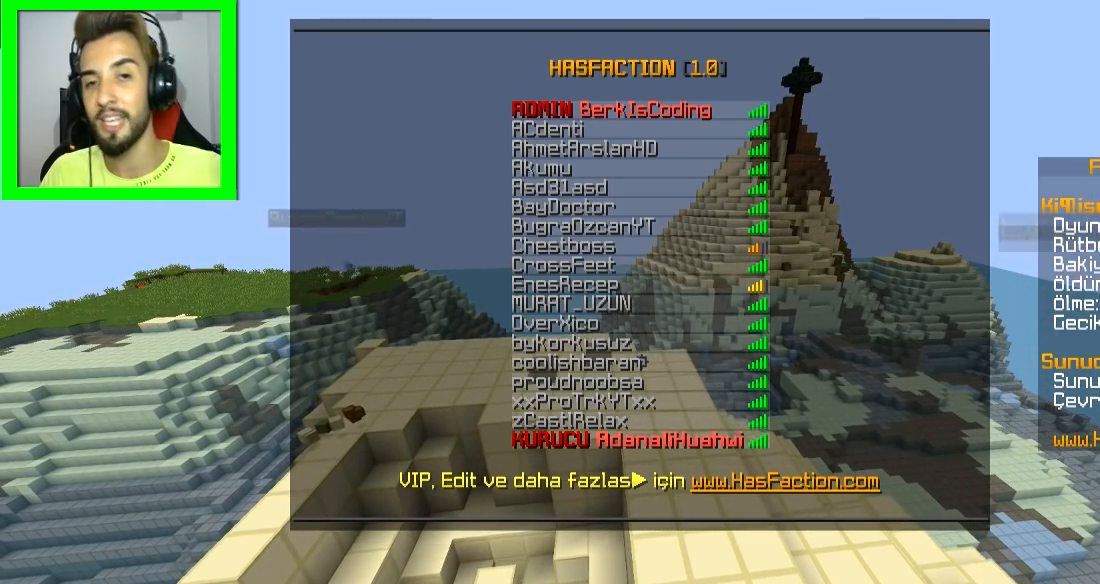
{"keys": [], "mouse": [], "events": []}